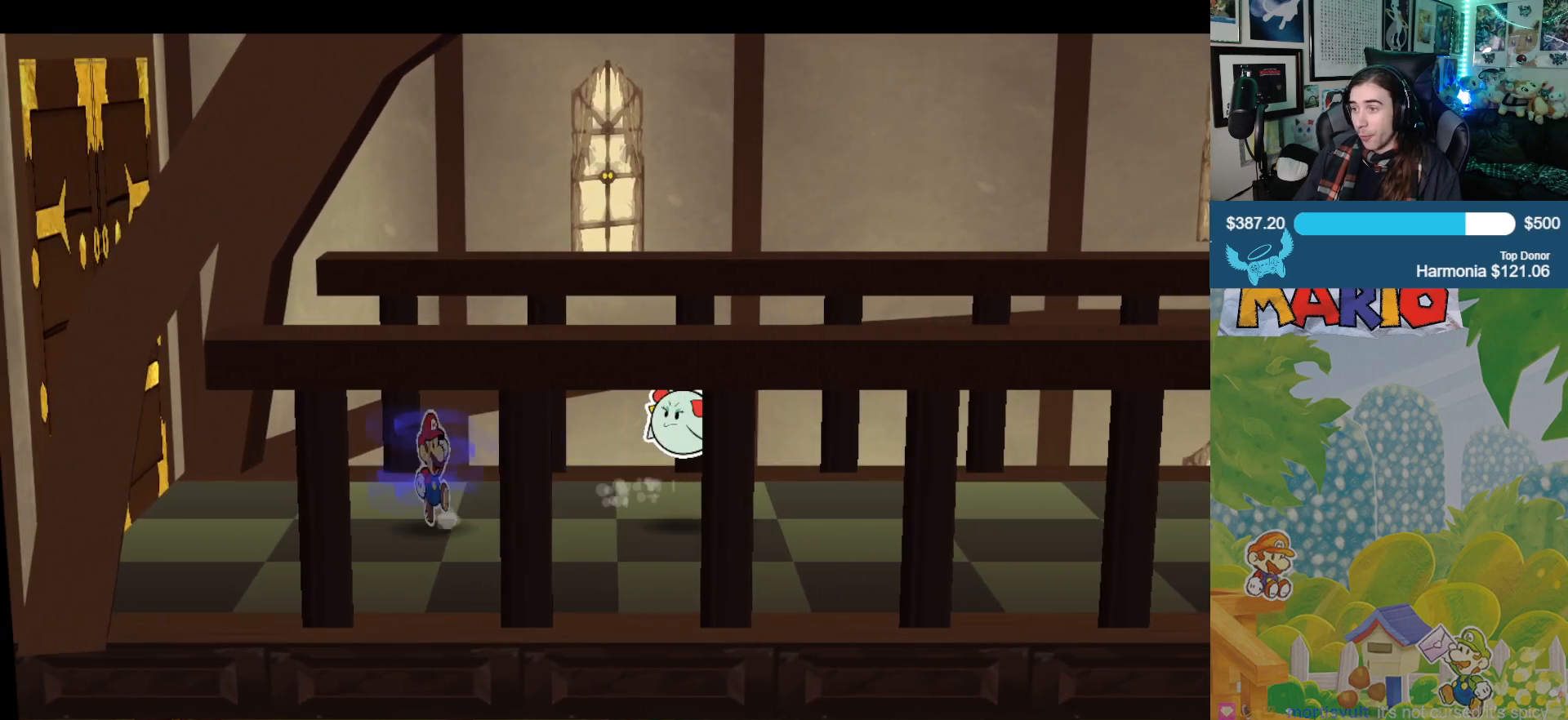
Gameplay with a controller (Xbox layout); each line is a JSON object with the inputs held at the frame after it. "events" lists button and stick changes between this image and that frame as [ms after this image, input, new state], when the widget could be followed in between. Not read: L2 R2.
{"buttons": ["A"], "left_stick": "left", "right_stick": "center", "events": [[450, "A", "down"]]}
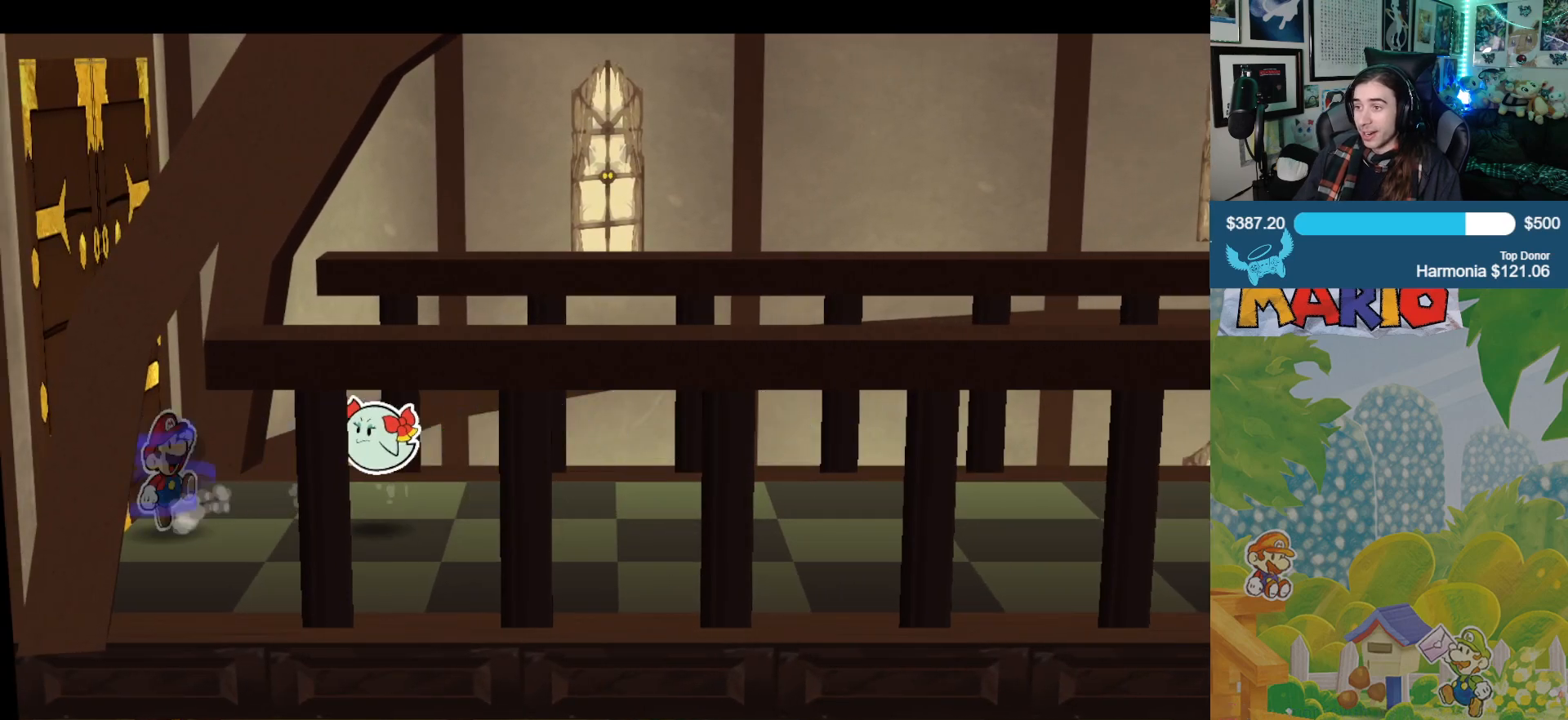
{"buttons": [], "left_stick": "left", "right_stick": "center", "events": [[83, "A", "up"], [183, "A", "down"], [283, "A", "up"], [400, "A", "down"], [483, "A", "up"]]}
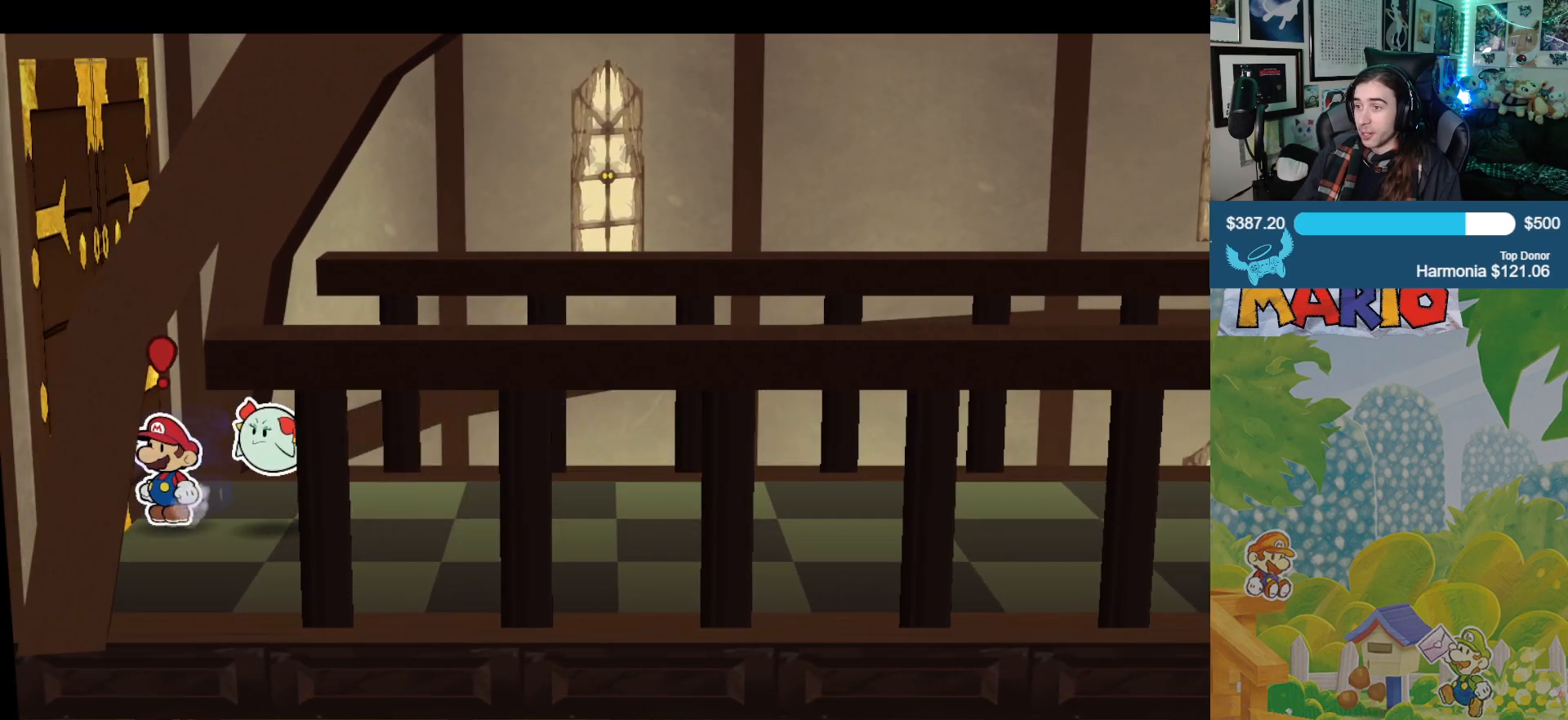
{"buttons": [], "left_stick": "left", "right_stick": "center", "events": []}
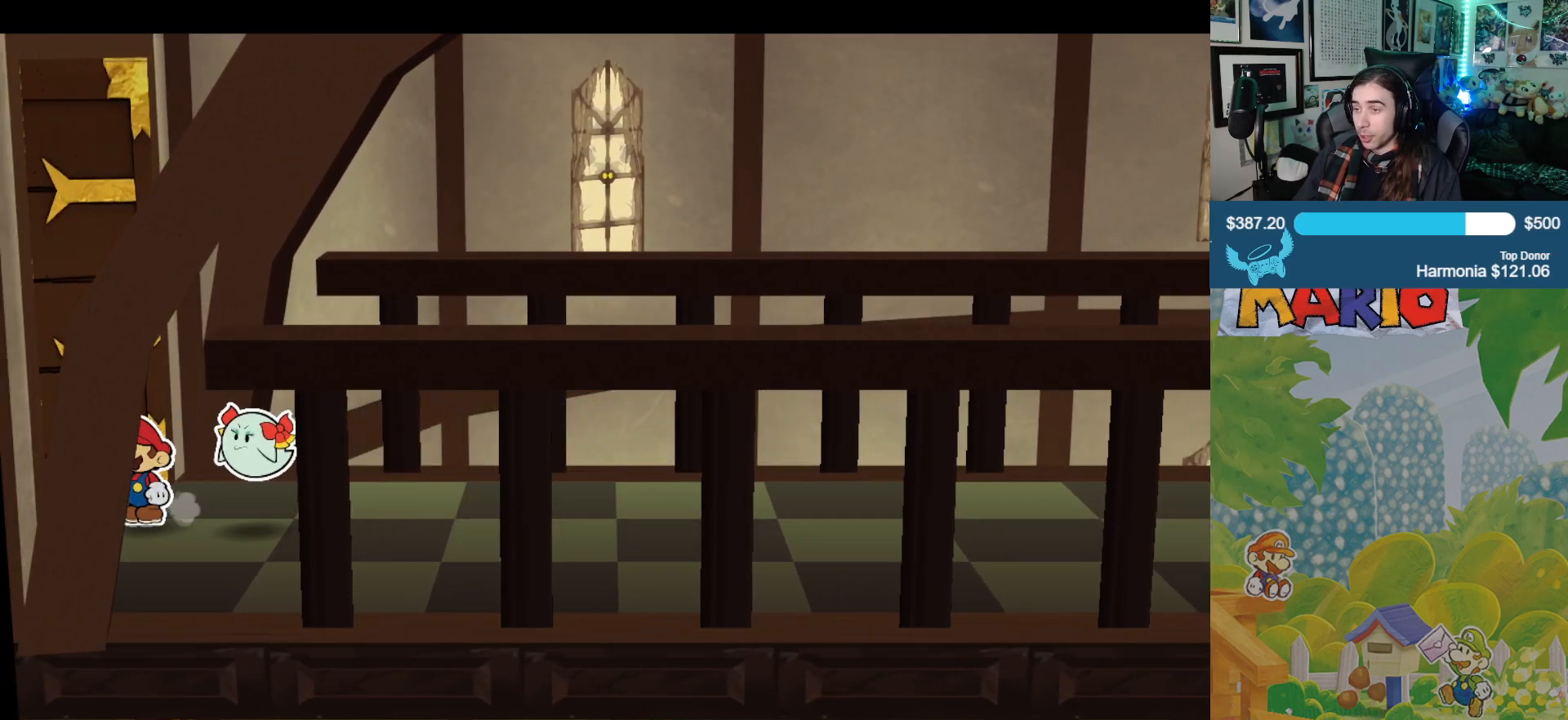
{"buttons": [], "left_stick": "center", "right_stick": "center", "events": [[133, "left_stick", "center"]]}
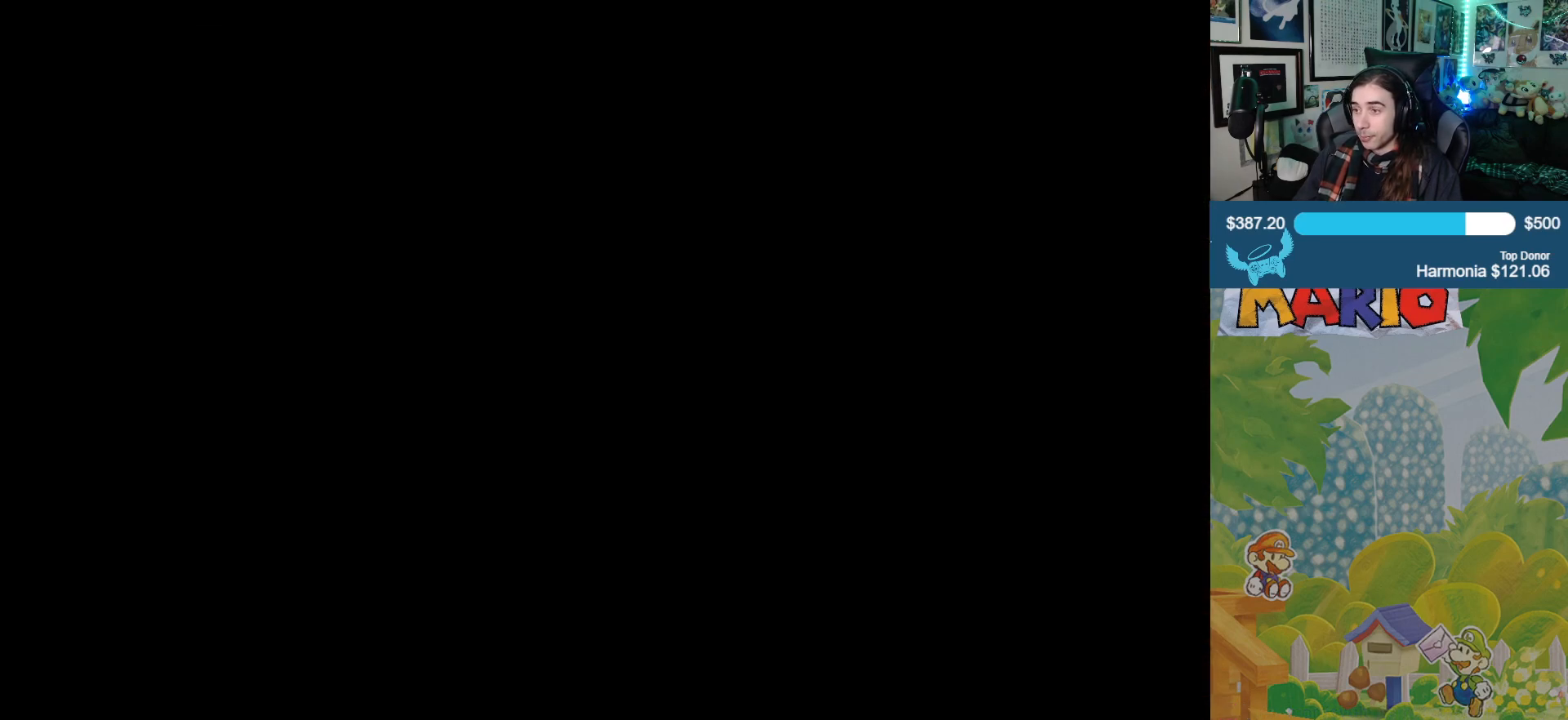
{"buttons": [], "left_stick": "center", "right_stick": "center", "events": []}
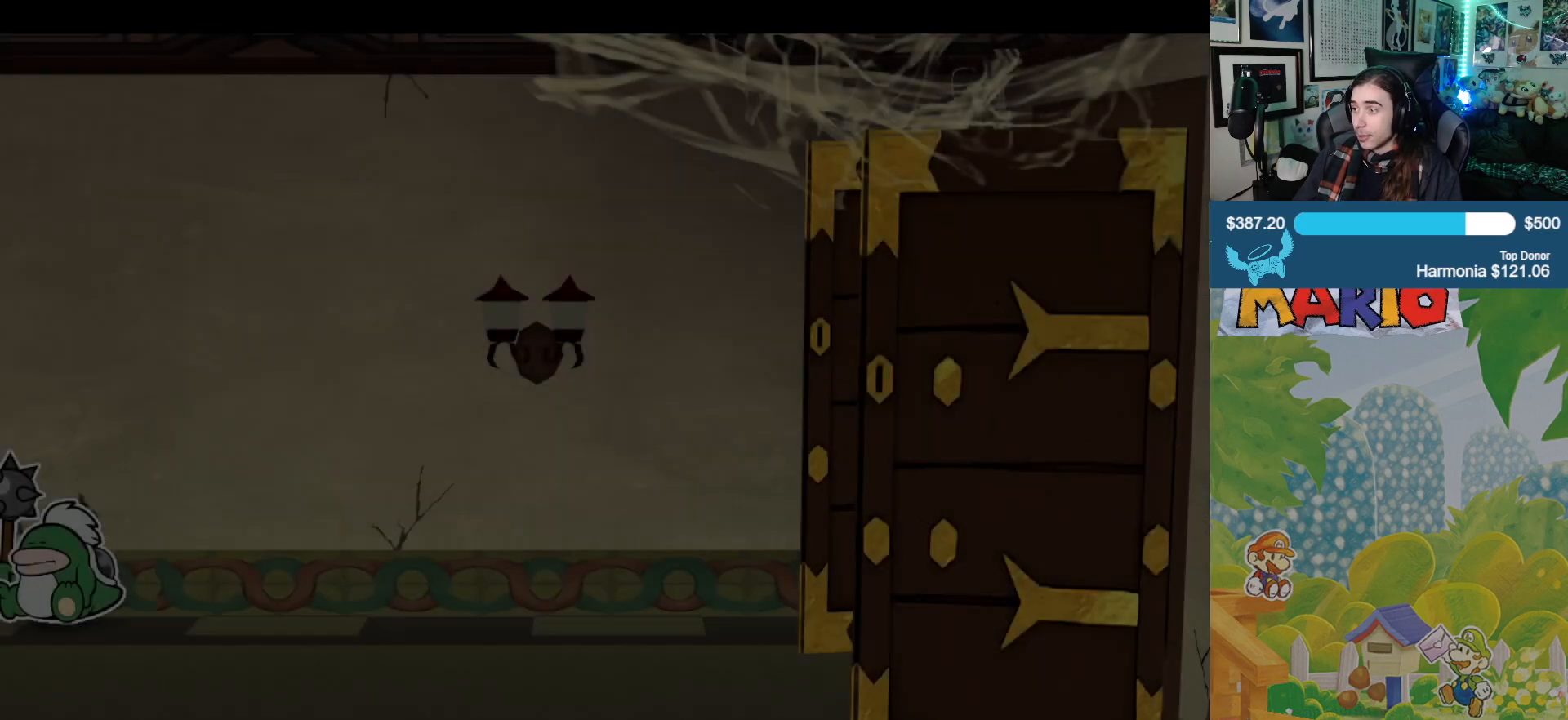
{"buttons": [], "left_stick": "left", "right_stick": "center", "events": [[367, "left_stick", "left"]]}
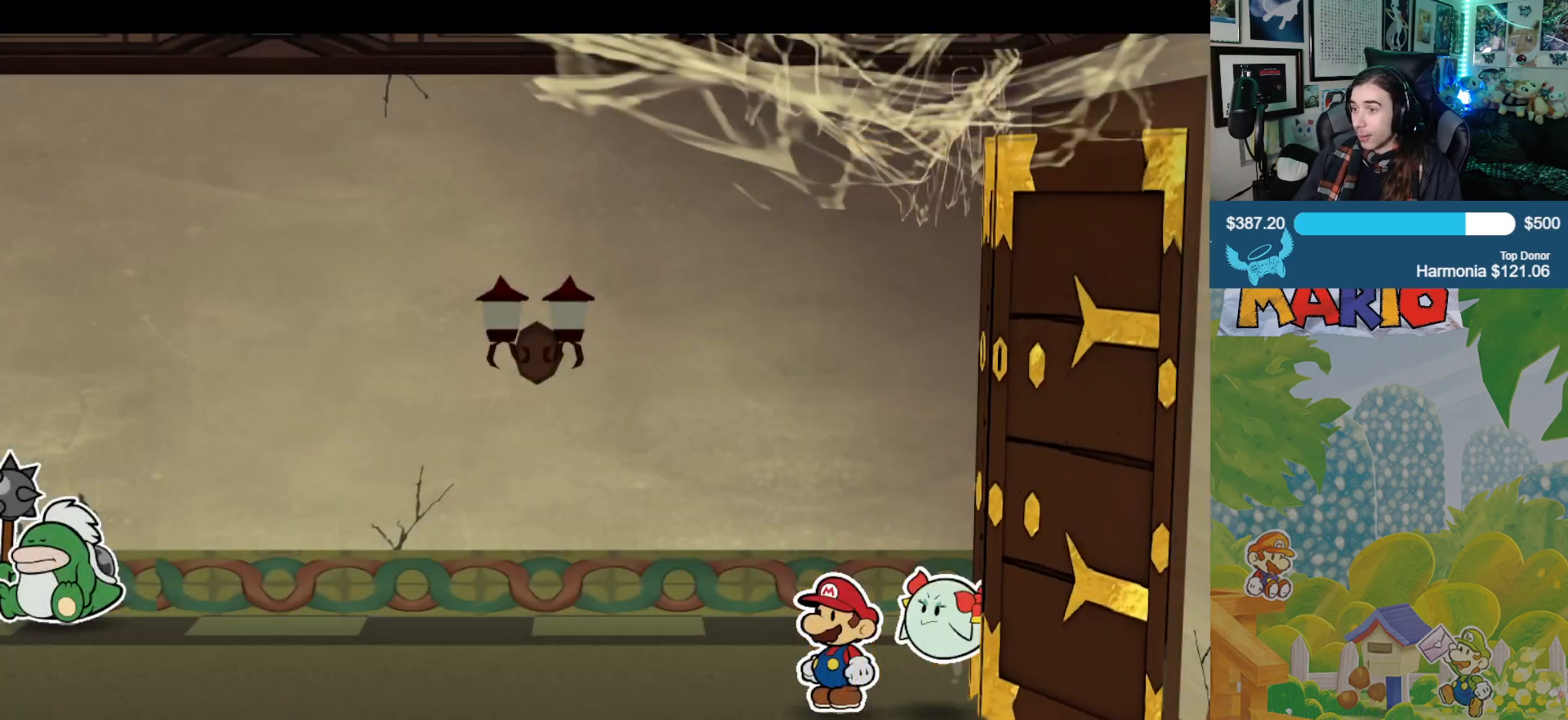
{"buttons": [], "left_stick": "left", "right_stick": "center", "events": []}
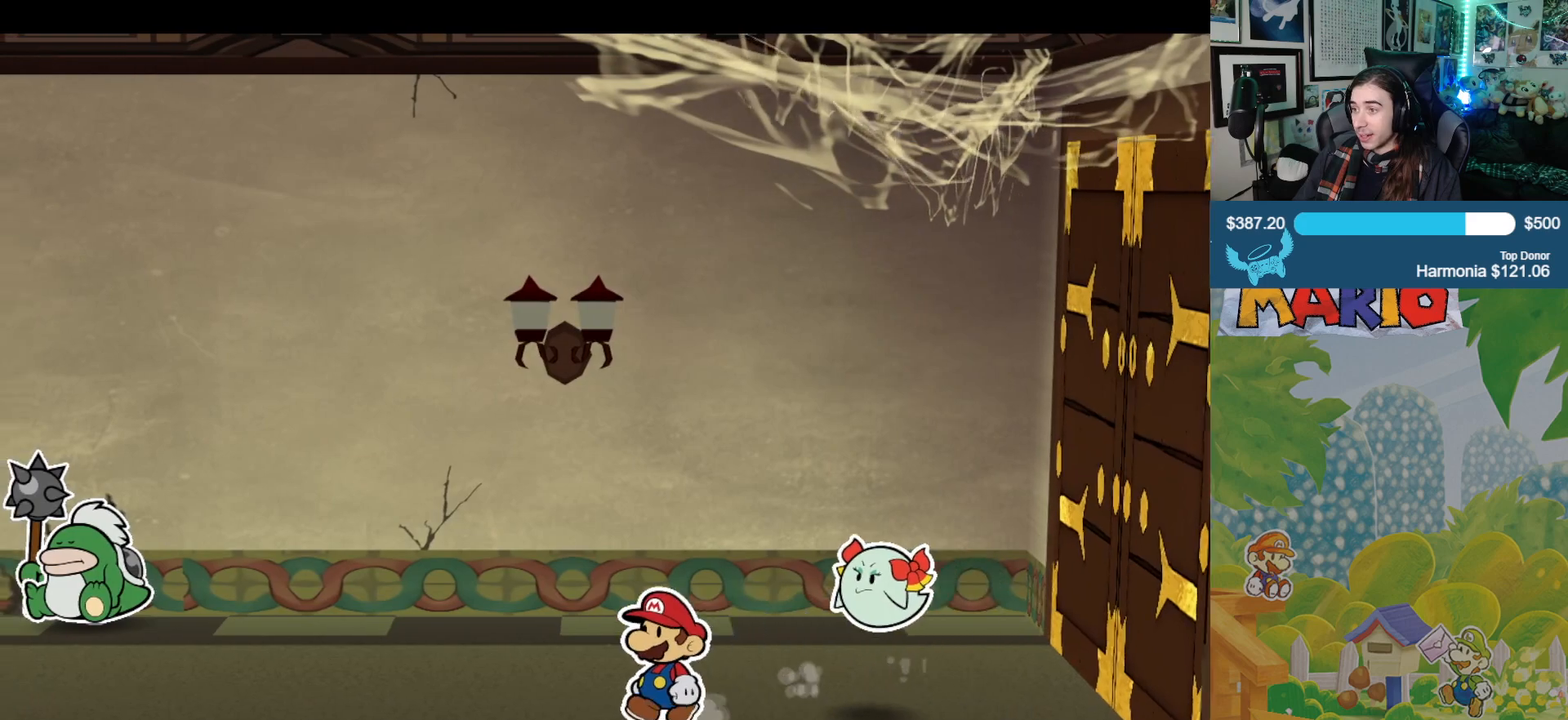
{"buttons": [], "left_stick": "left", "right_stick": "center", "events": []}
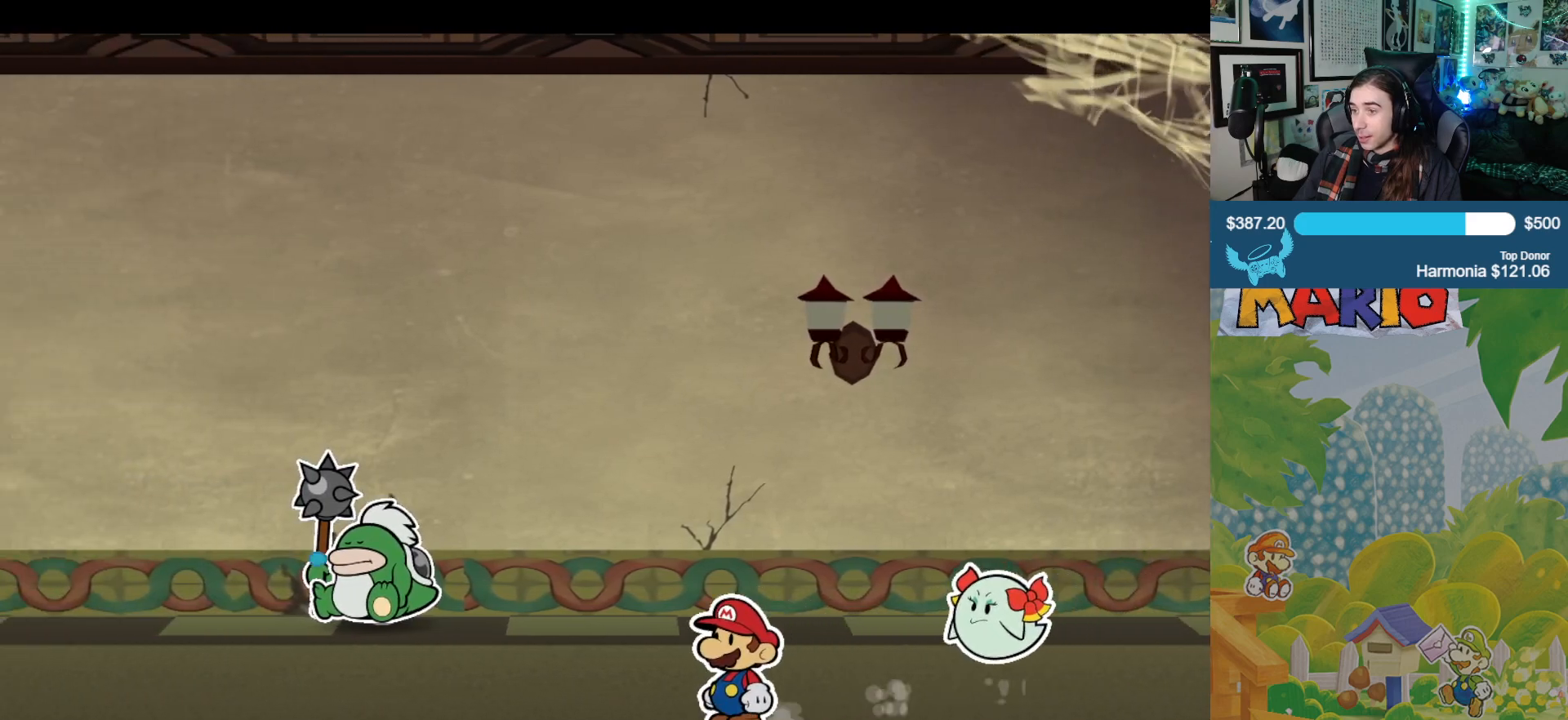
{"buttons": [], "left_stick": "left", "right_stick": "center", "events": []}
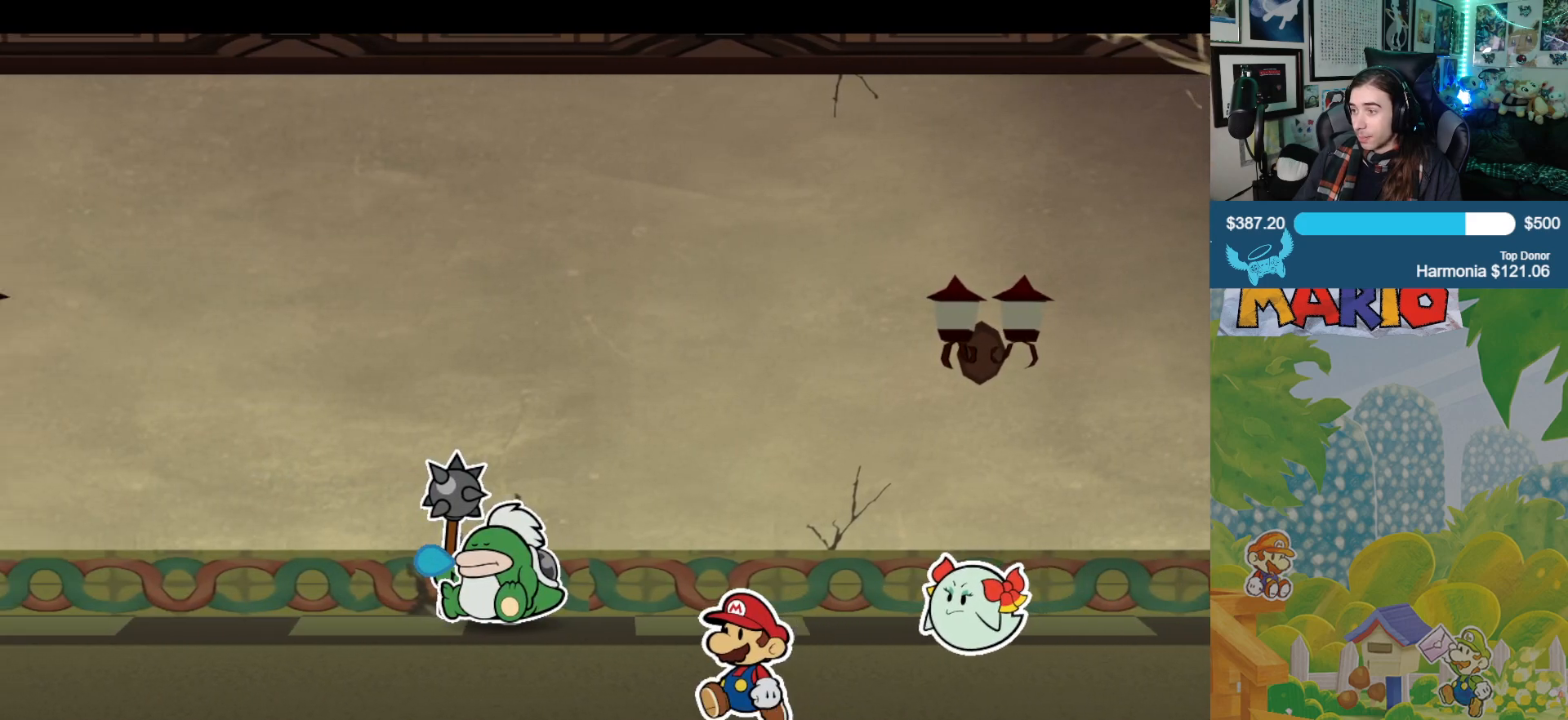
{"buttons": [], "left_stick": "left", "right_stick": "center", "events": []}
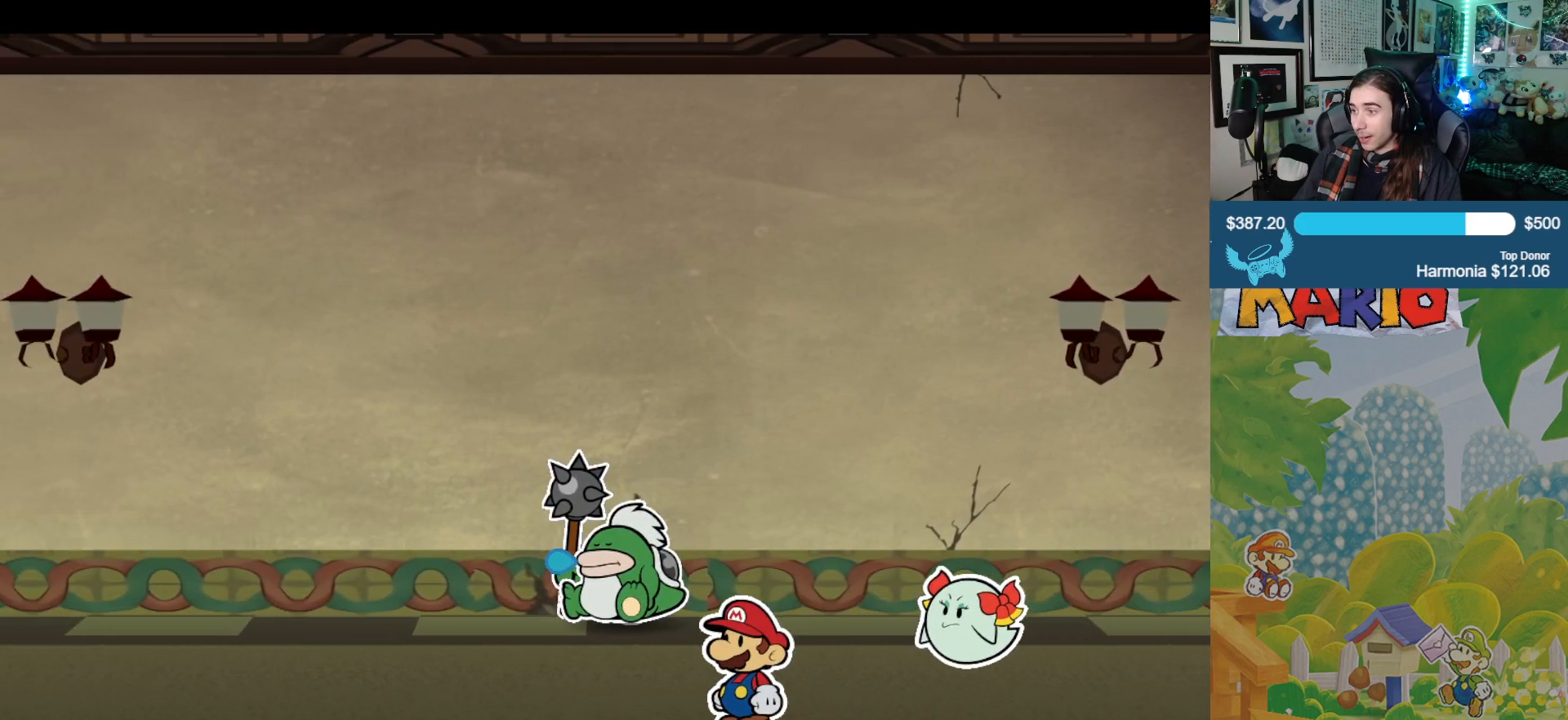
{"buttons": [], "left_stick": "left", "right_stick": "center", "events": []}
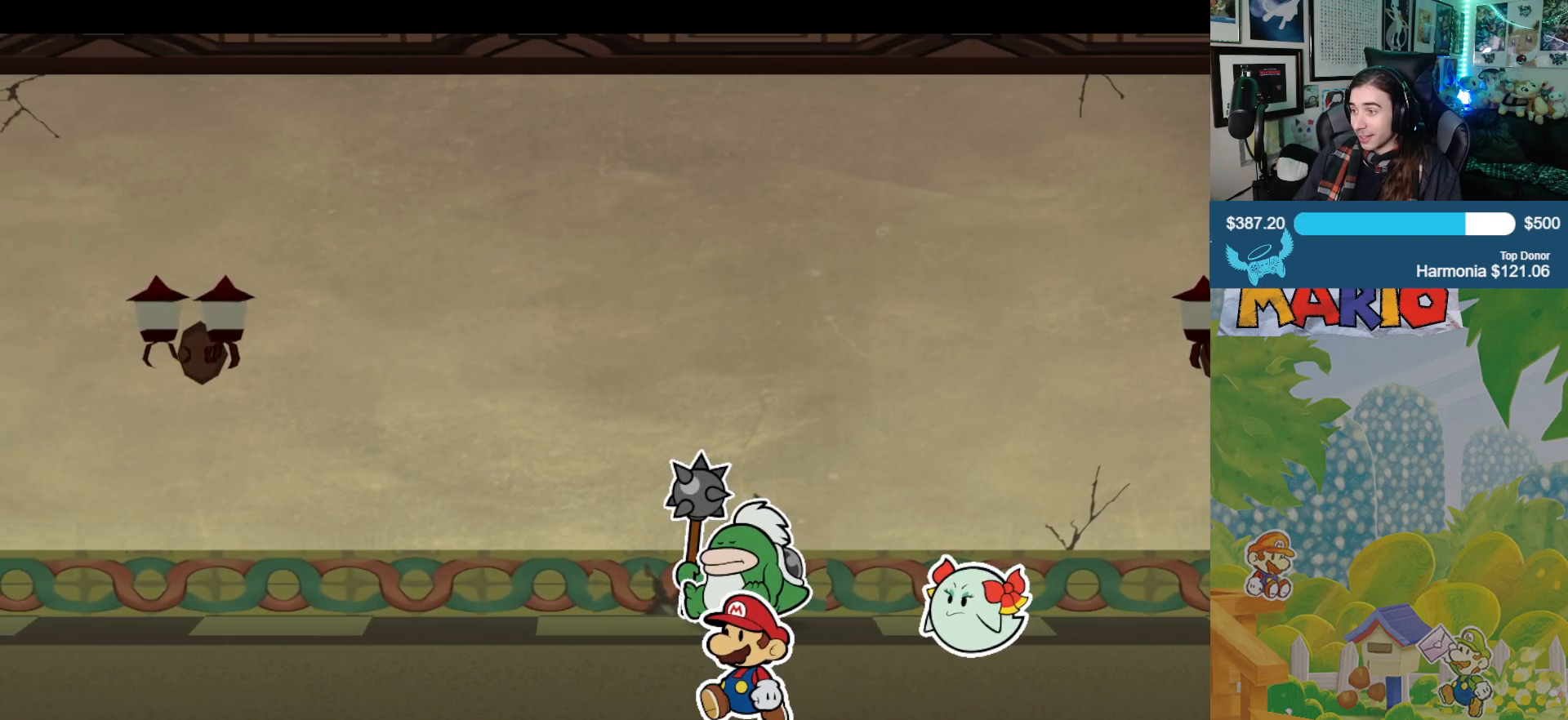
{"buttons": [], "left_stick": "left", "right_stick": "center", "events": []}
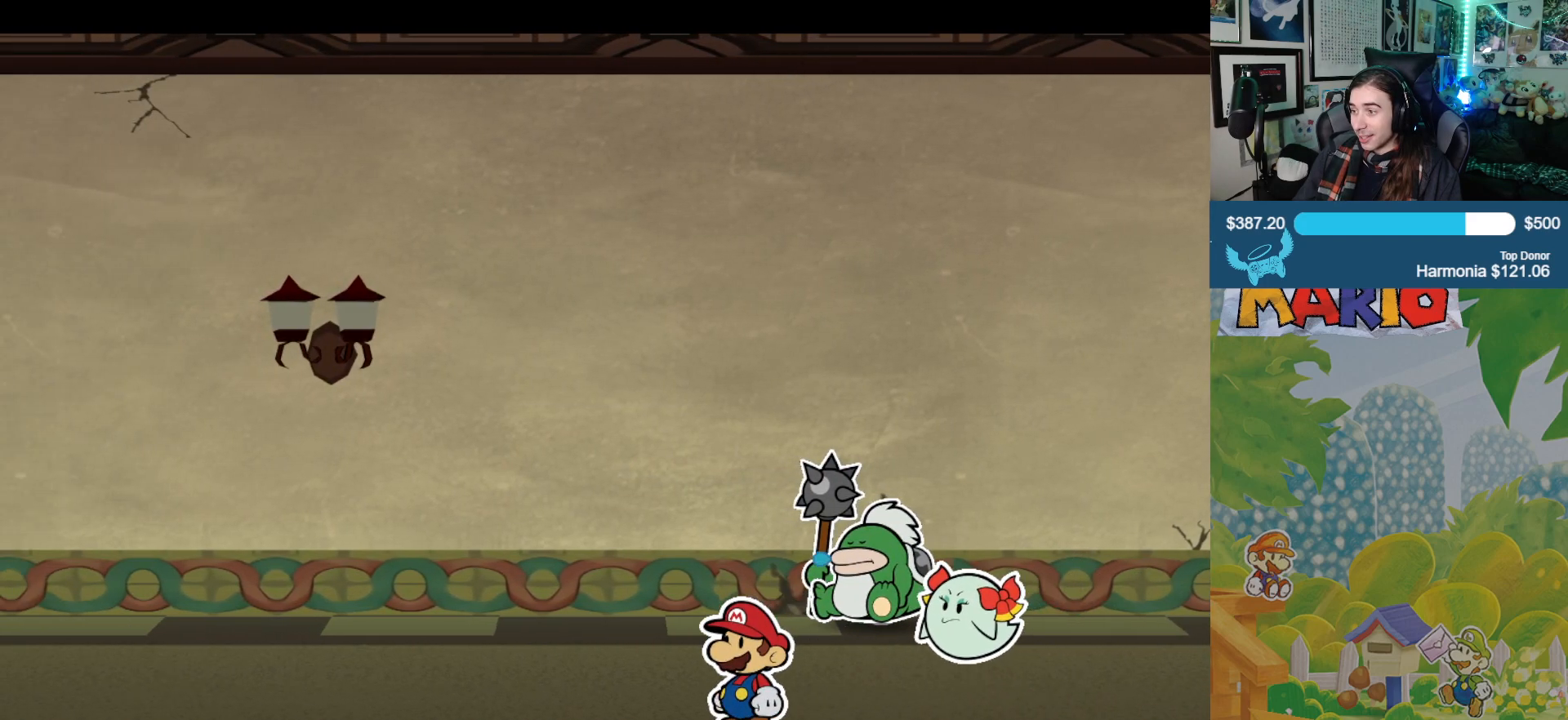
{"buttons": [], "left_stick": "left", "right_stick": "center", "events": []}
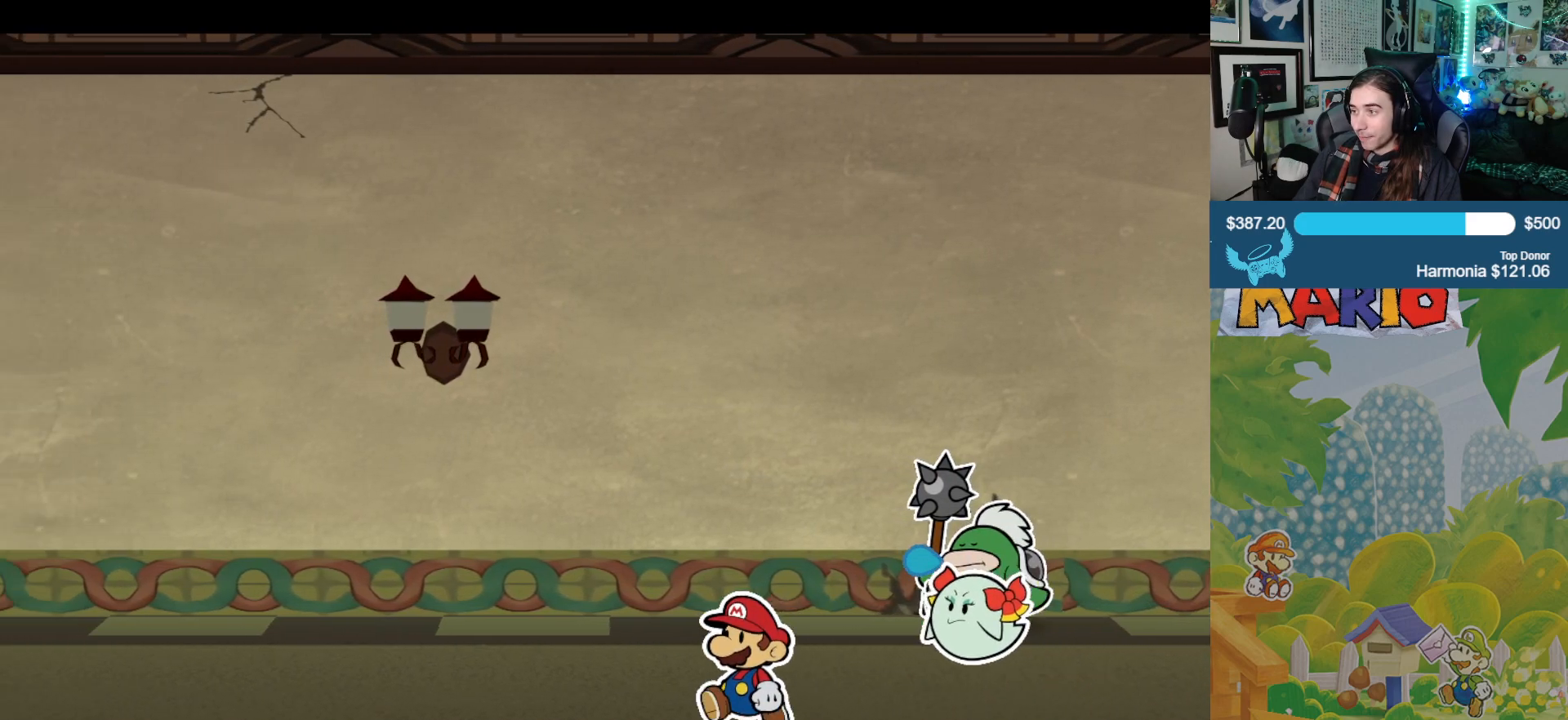
{"buttons": [], "left_stick": "left", "right_stick": "center", "events": []}
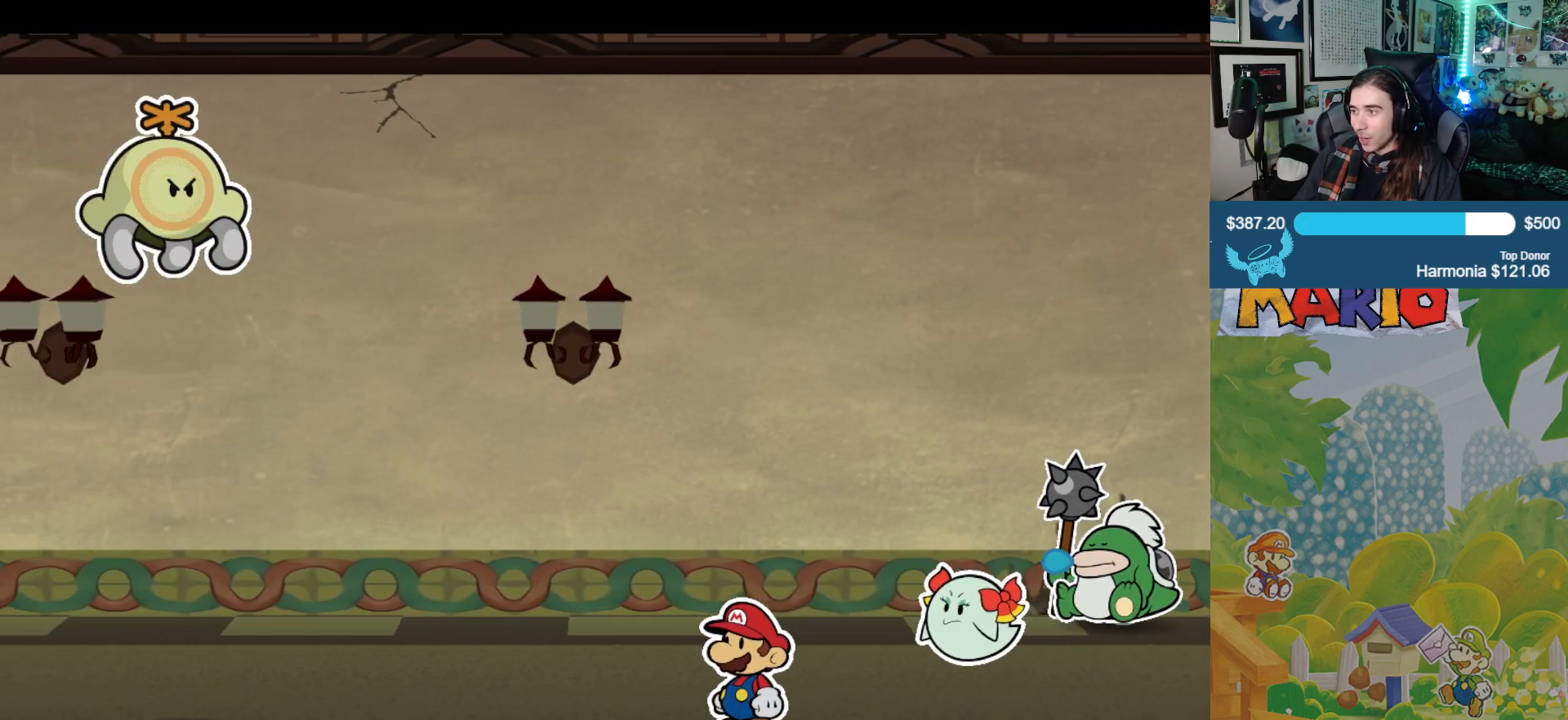
{"buttons": [], "left_stick": "left", "right_stick": "down", "events": [[250, "right_stick", "down"]]}
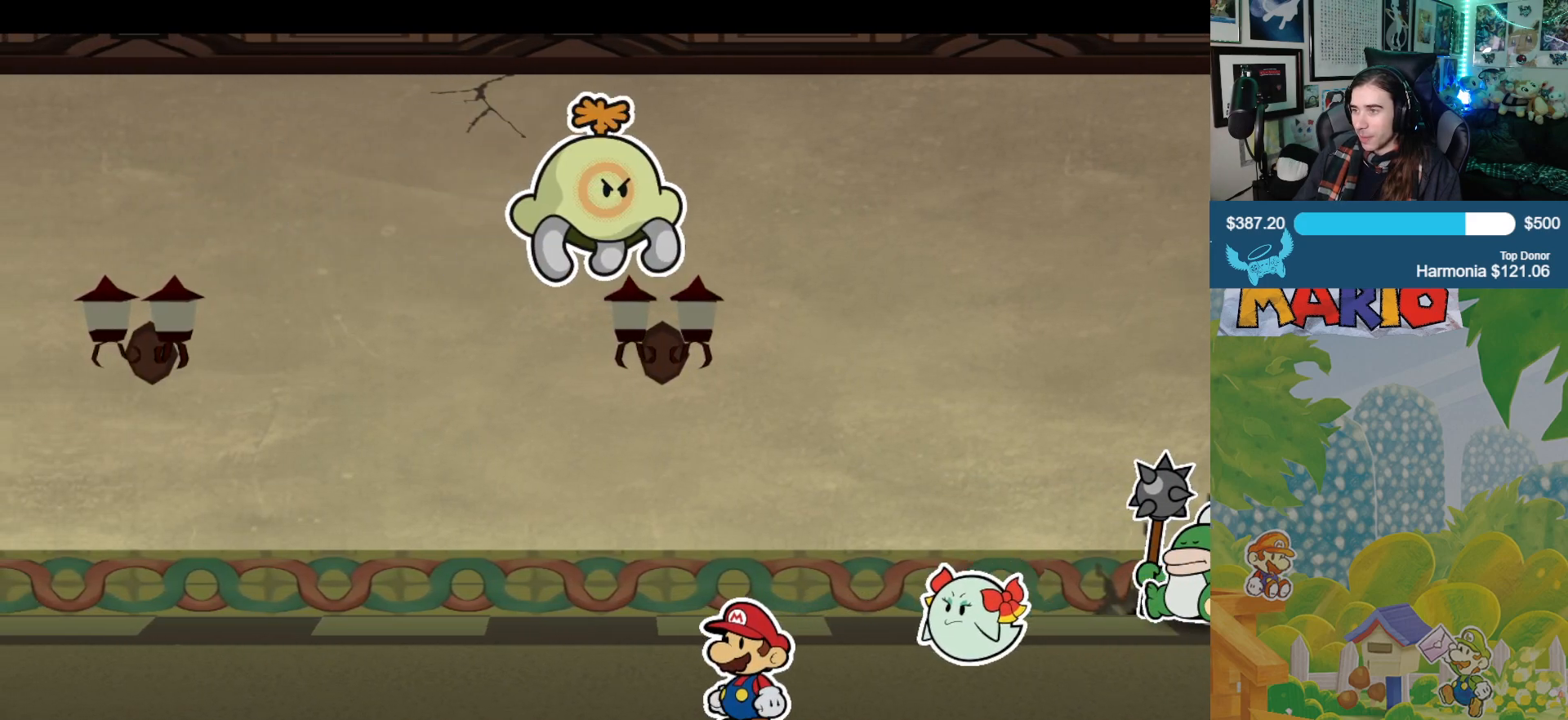
{"buttons": [], "left_stick": "left", "right_stick": "down", "events": []}
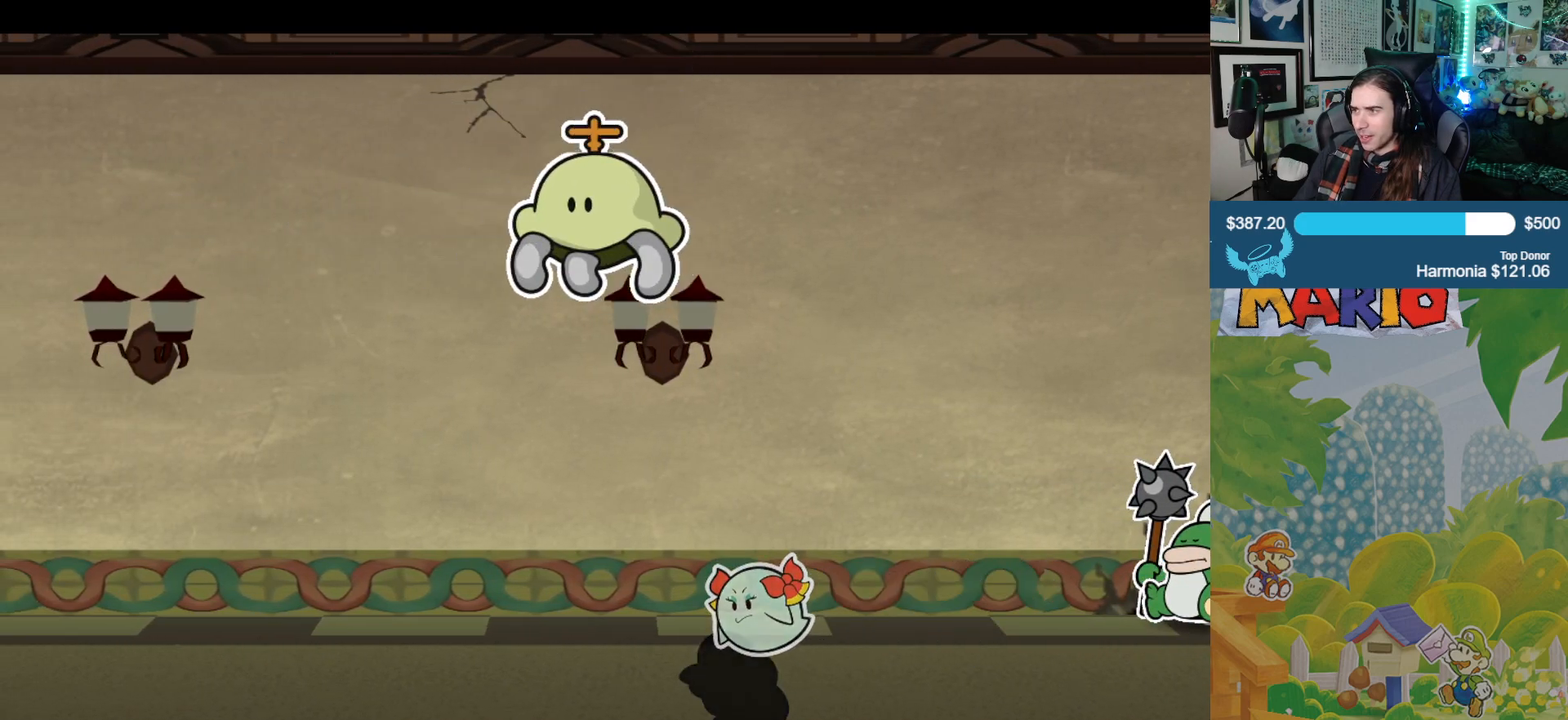
{"buttons": [], "left_stick": "left", "right_stick": "center", "events": [[50, "right_stick", "center"]]}
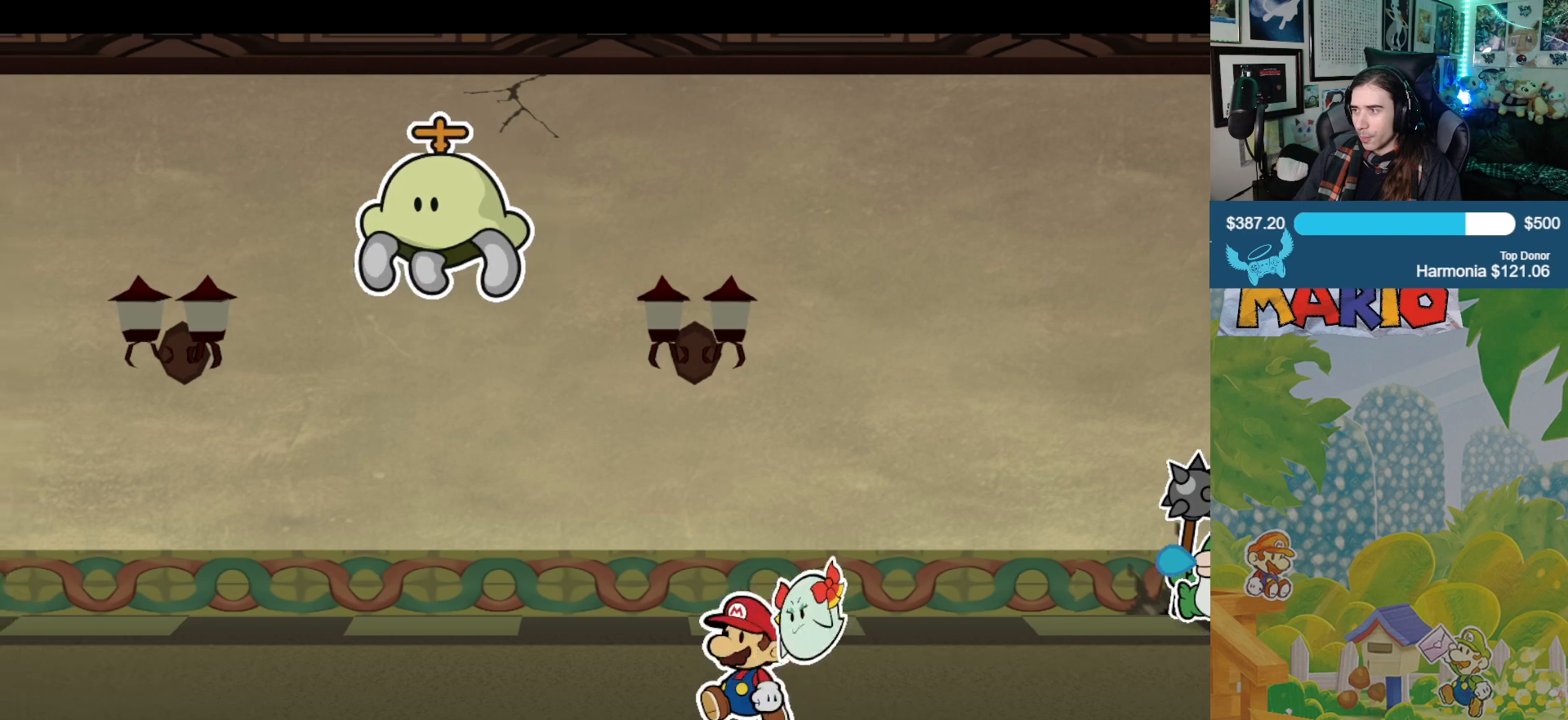
{"buttons": [], "left_stick": "left", "right_stick": "center", "events": []}
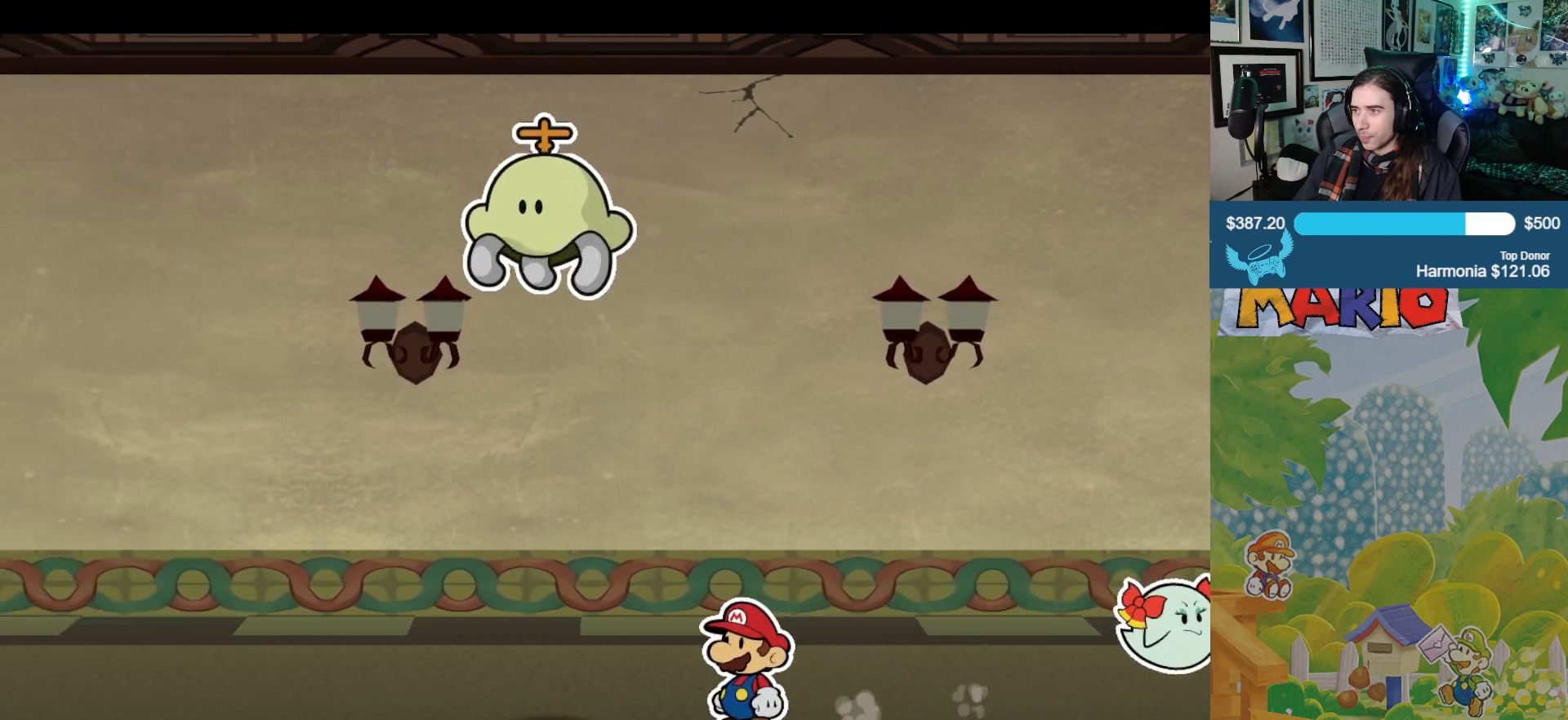
{"buttons": [], "left_stick": "left", "right_stick": "center", "events": []}
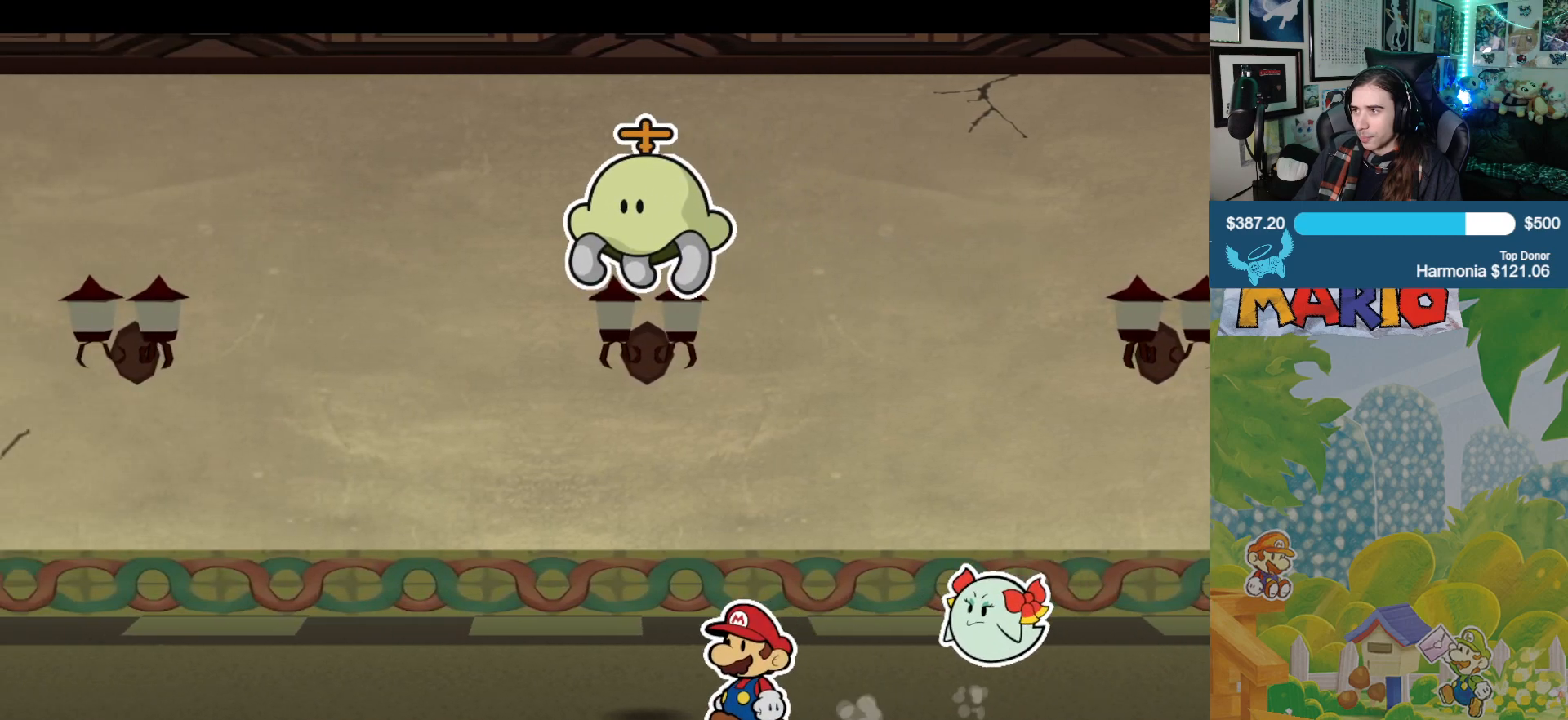
{"buttons": [], "left_stick": "left", "right_stick": "down", "events": [[133, "right_stick", "down"]]}
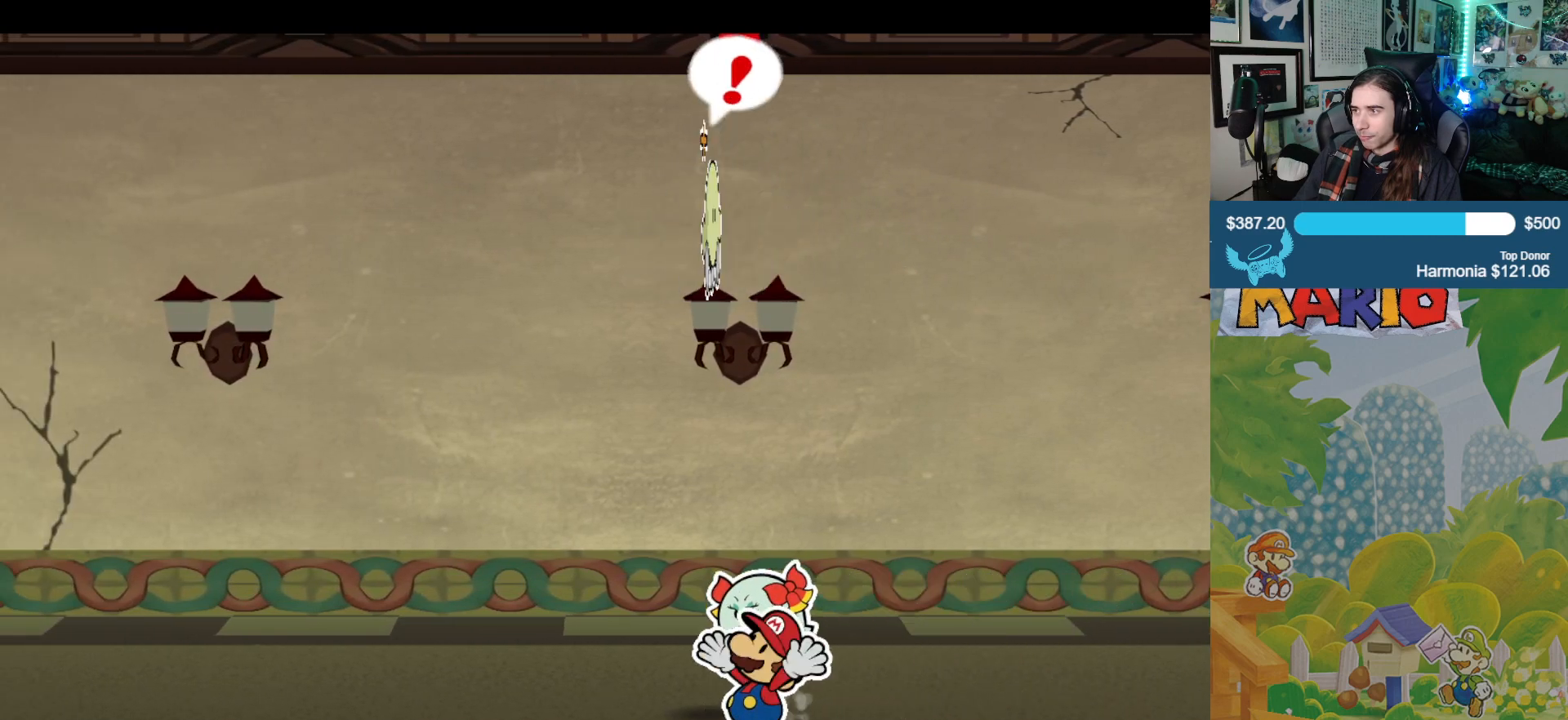
{"buttons": [], "left_stick": "left", "right_stick": "center", "events": [[350, "right_stick", "center"]]}
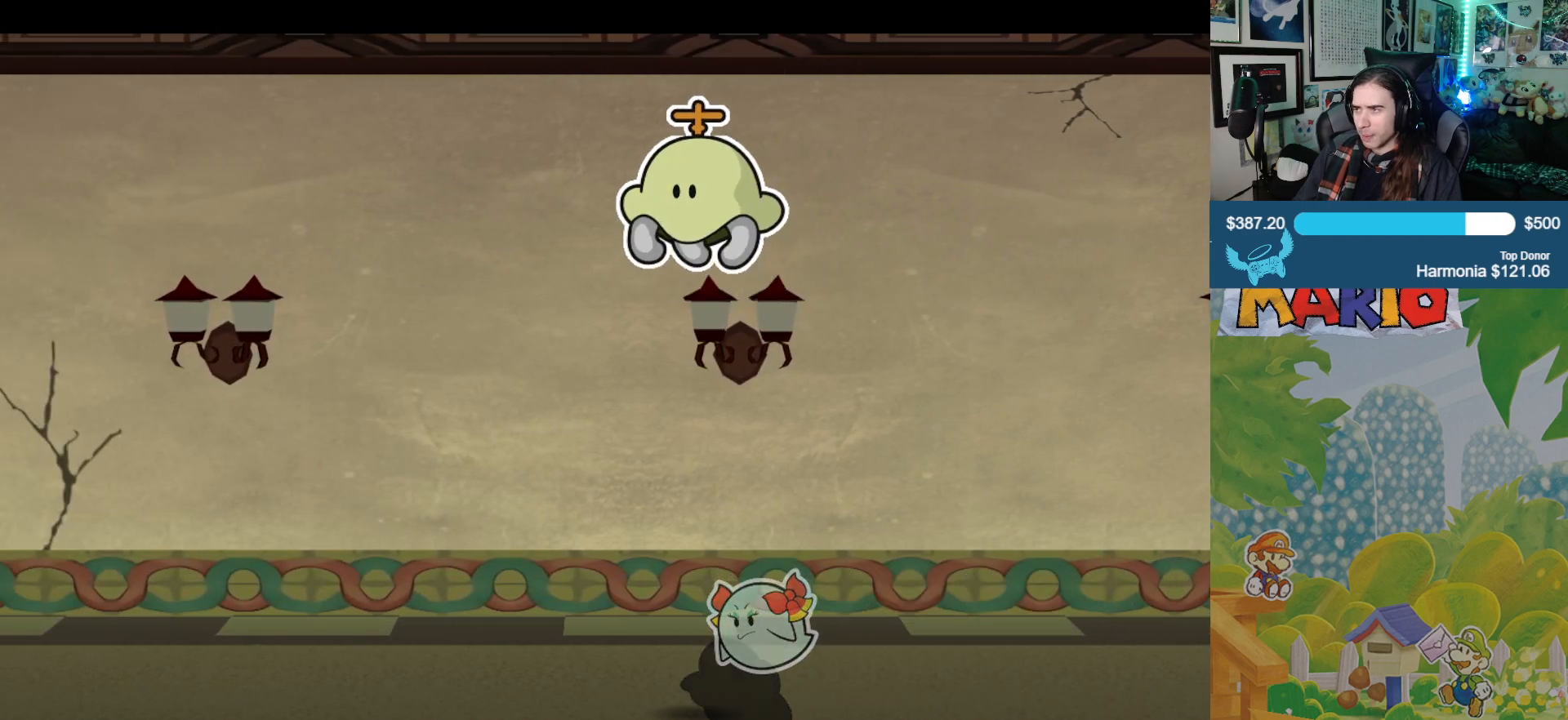
{"buttons": [], "left_stick": "left", "right_stick": "center", "events": []}
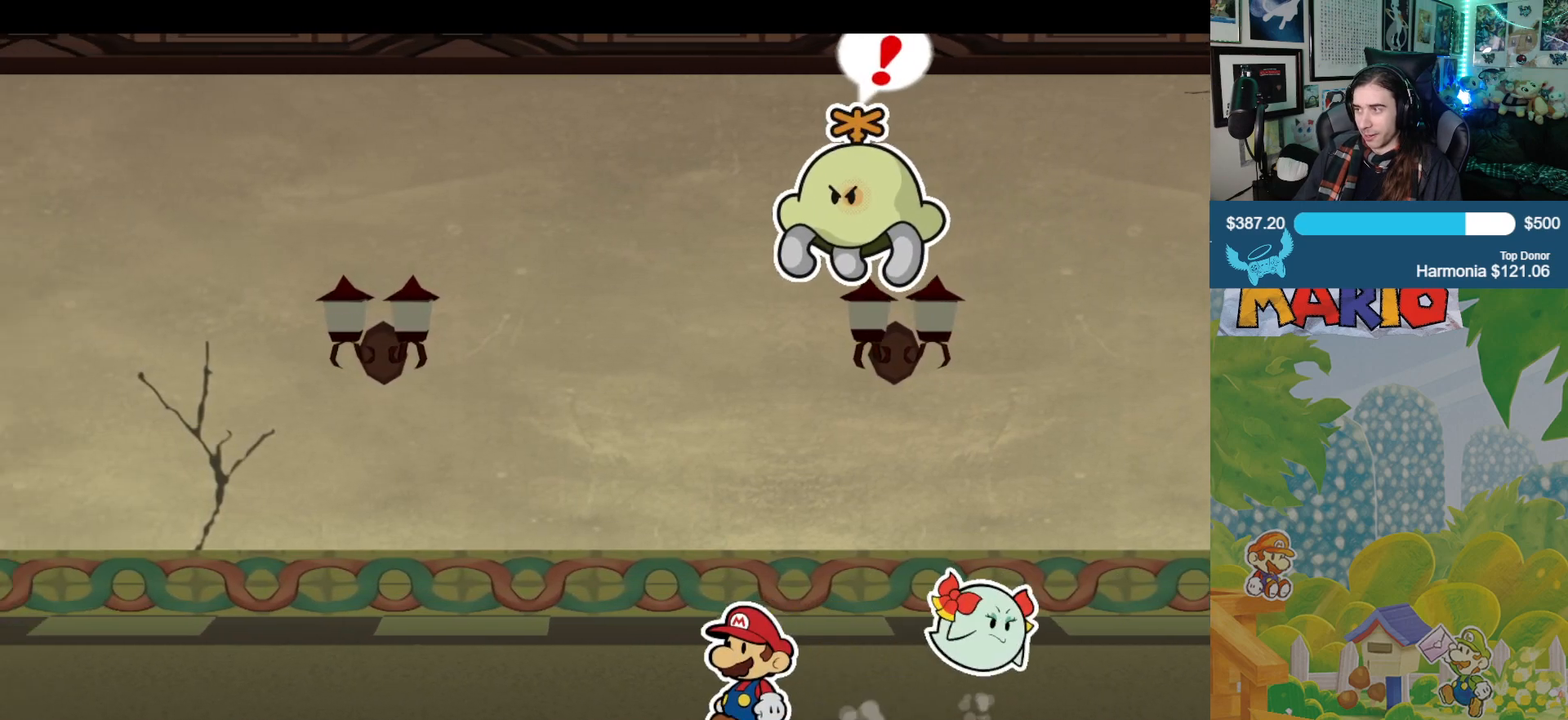
{"buttons": [], "left_stick": "left", "right_stick": "down", "events": [[483, "right_stick", "down"]]}
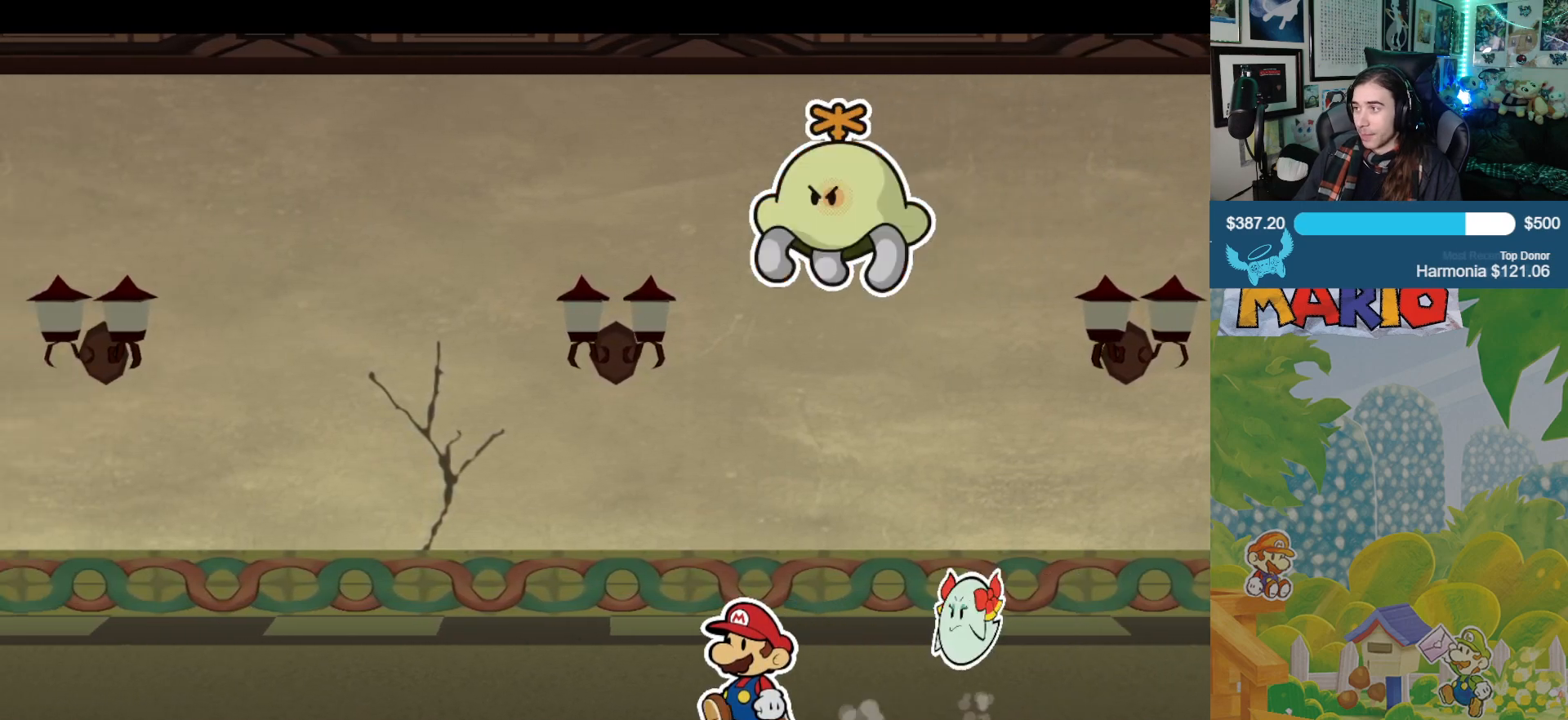
{"buttons": [], "left_stick": "left", "right_stick": "down", "events": []}
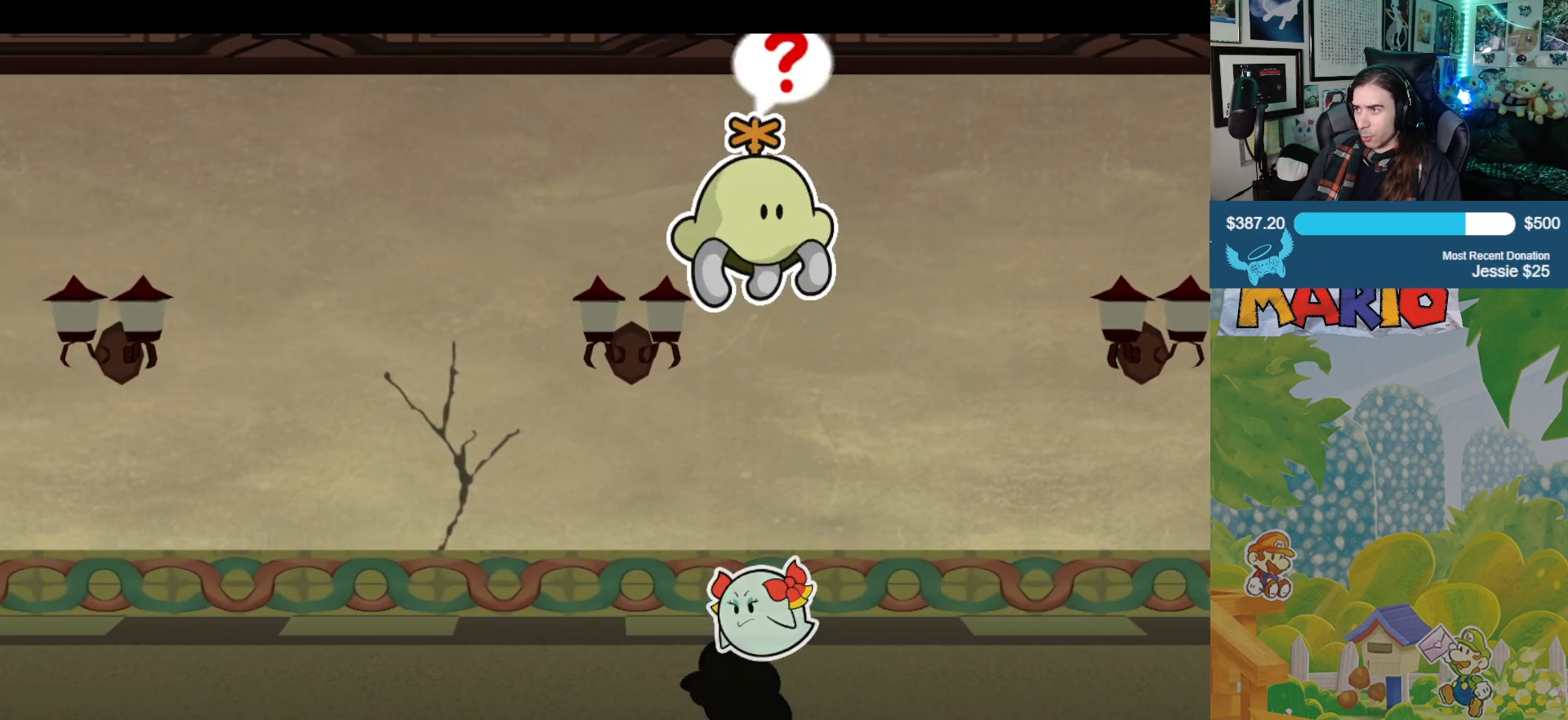
{"buttons": [], "left_stick": "left", "right_stick": "center", "events": [[83, "right_stick", "center"]]}
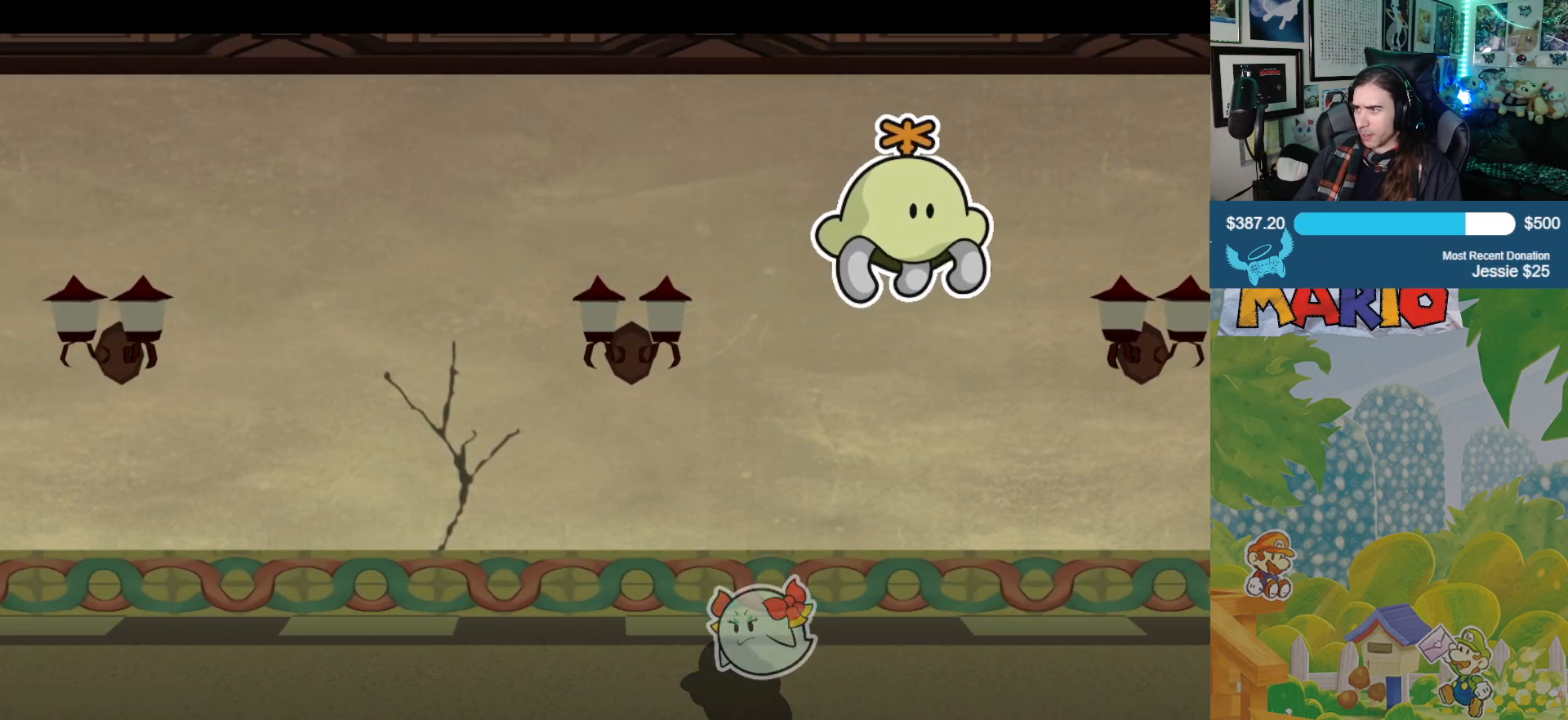
{"buttons": [], "left_stick": "left", "right_stick": "center", "events": []}